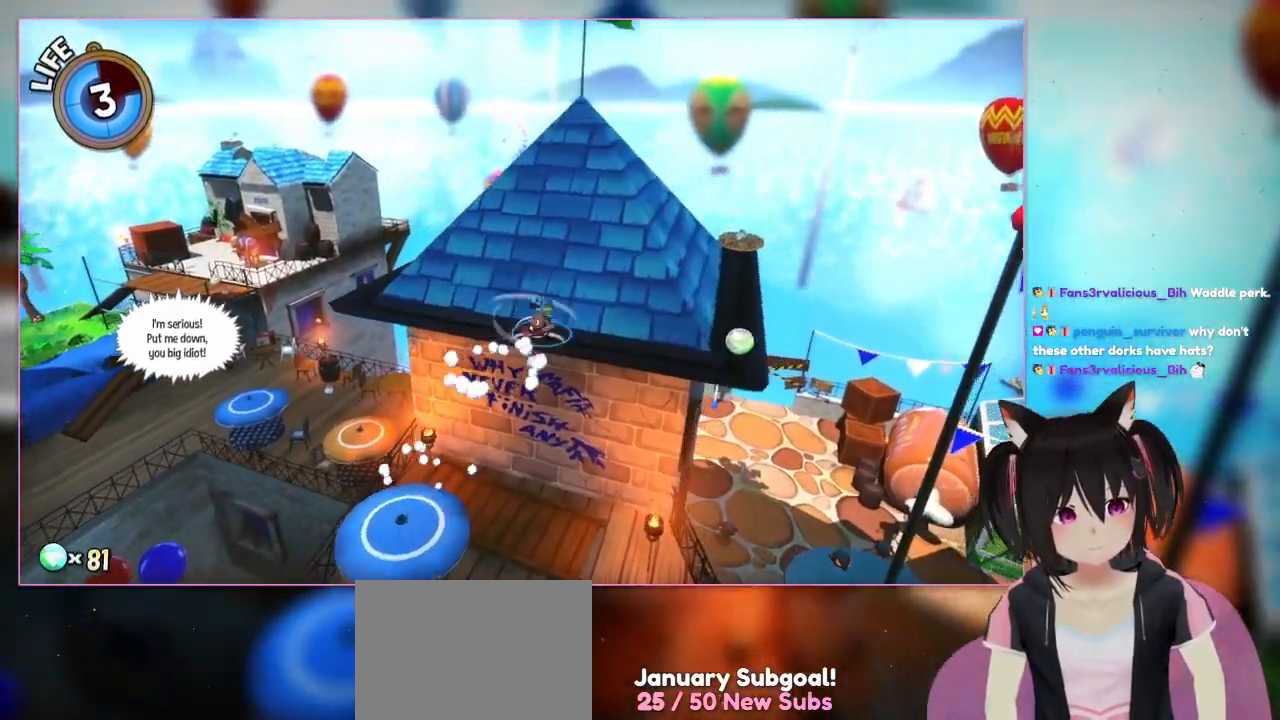
Gameplay with a controller (Nintendo layout); each line is a JSON object with the inputs held at the frame after it. "events" lists button and stick changes between this image and that frame as [ms after this image, input, new state], when the widget could be followed in between. Not read: L1 L3 R3.
{"buttons": ["A"], "left_stick": "up-right", "right_stick": "center", "events": [[183, "left_stick", "up-right"], [383, "A", "down"]]}
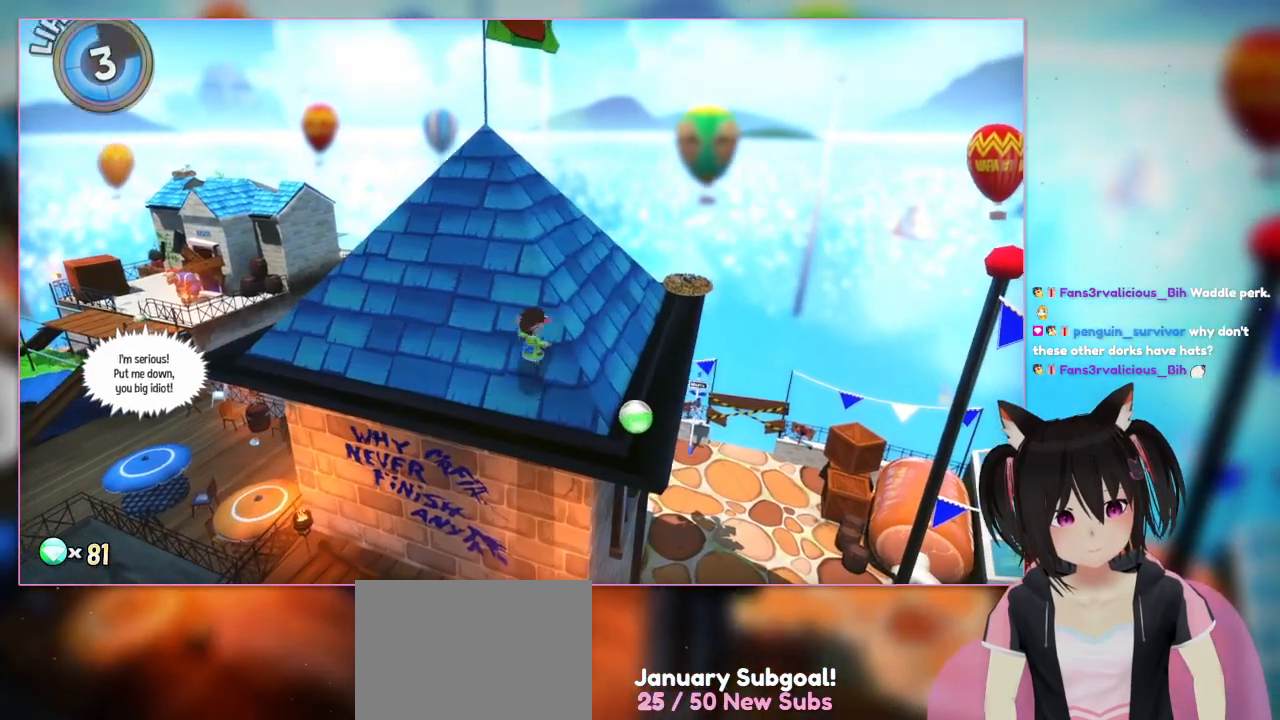
{"buttons": [], "left_stick": "up-right", "right_stick": "center", "events": [[83, "A", "up"]]}
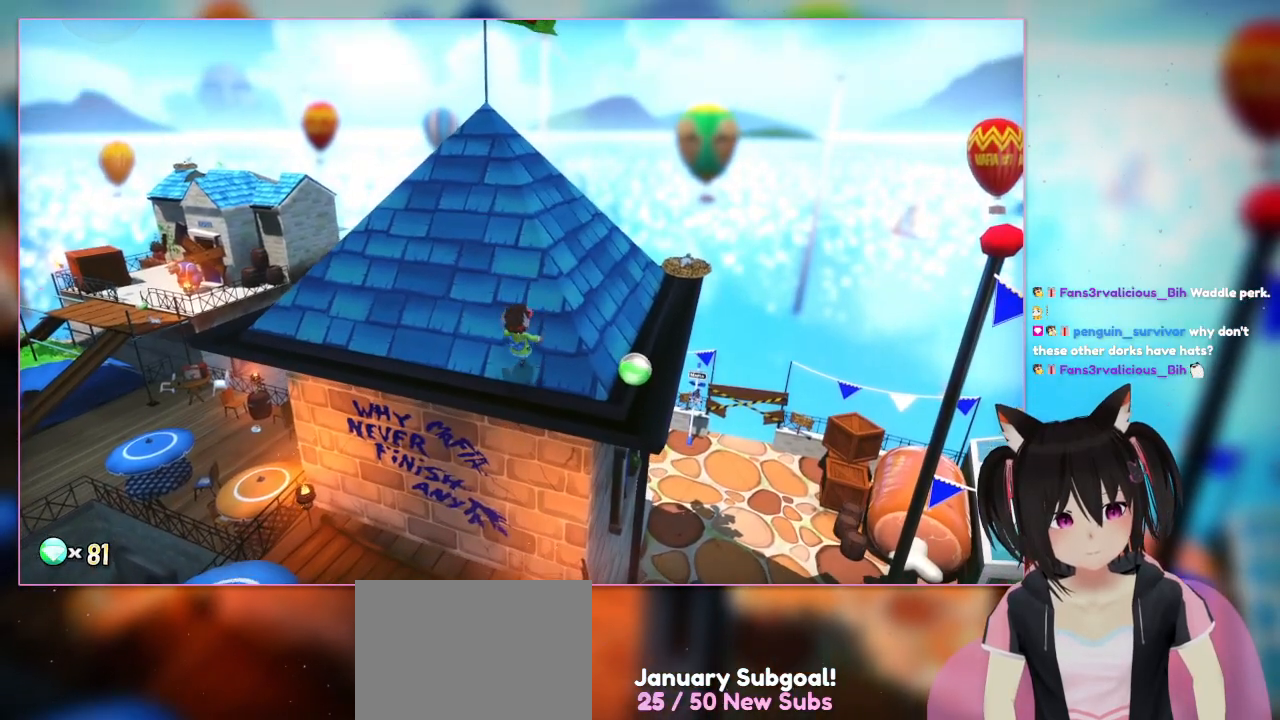
{"buttons": [], "left_stick": "down-right", "right_stick": "center", "events": [[183, "left_stick", "right"], [383, "left_stick", "down-right"]]}
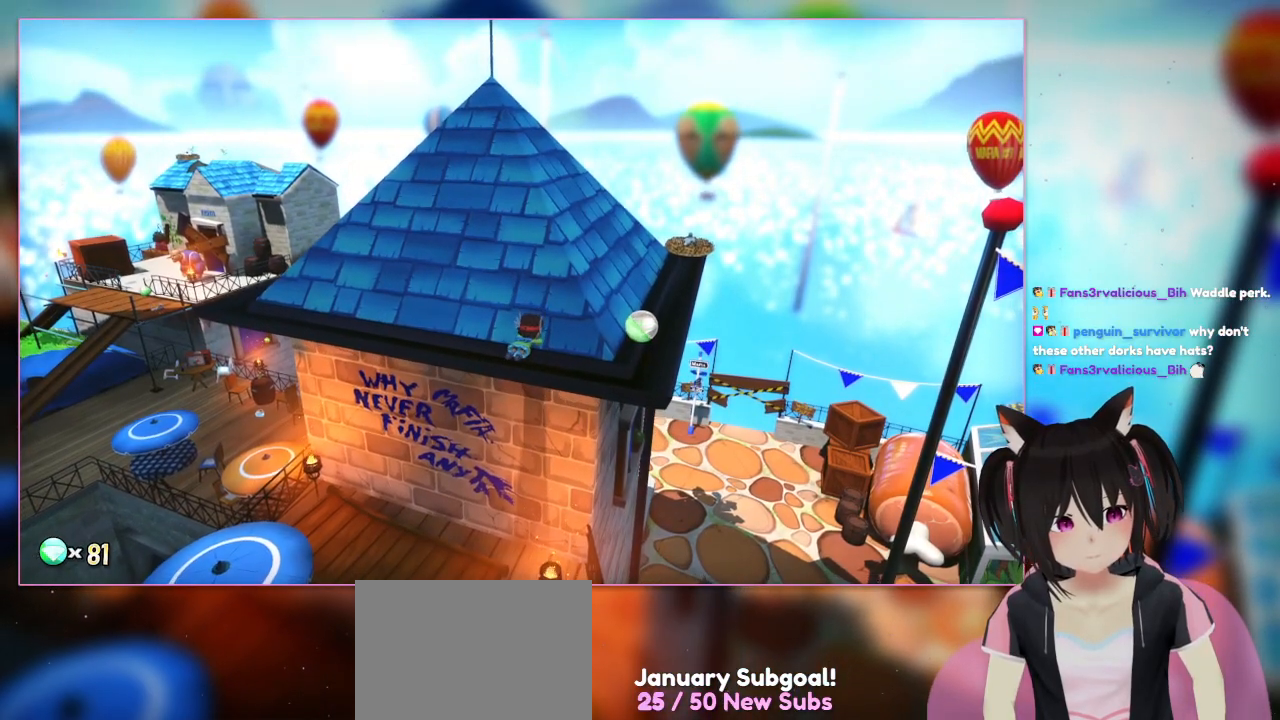
{"buttons": [], "left_stick": "right", "right_stick": "center", "events": [[83, "left_stick", "right"]]}
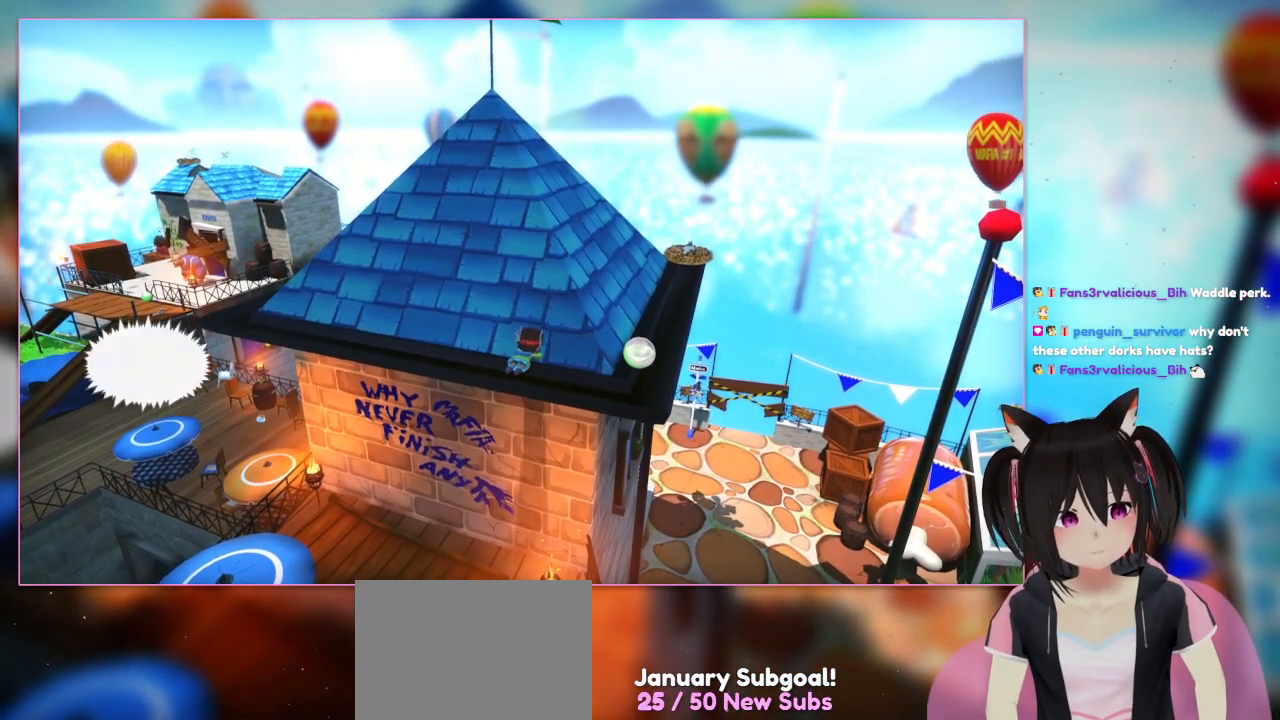
{"buttons": [], "left_stick": "down-right", "right_stick": "center", "events": [[383, "left_stick", "down-right"]]}
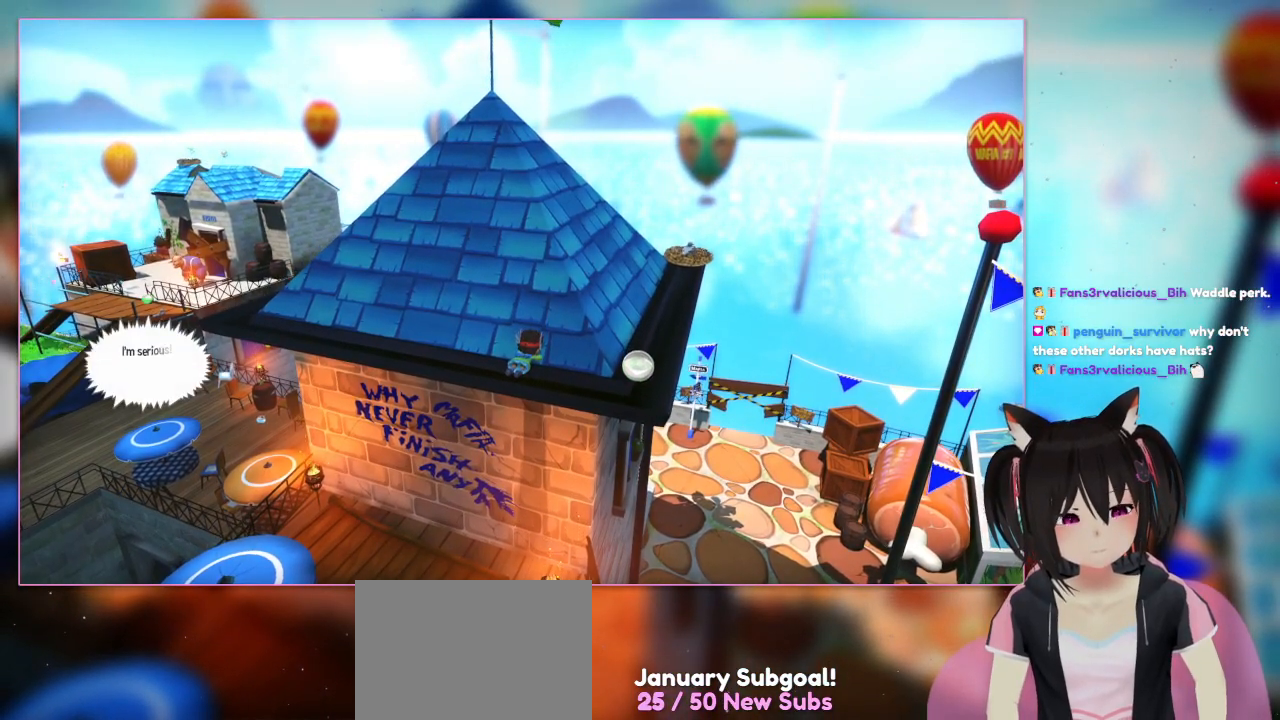
{"buttons": [], "left_stick": "down", "right_stick": "center", "events": [[483, "left_stick", "down"]]}
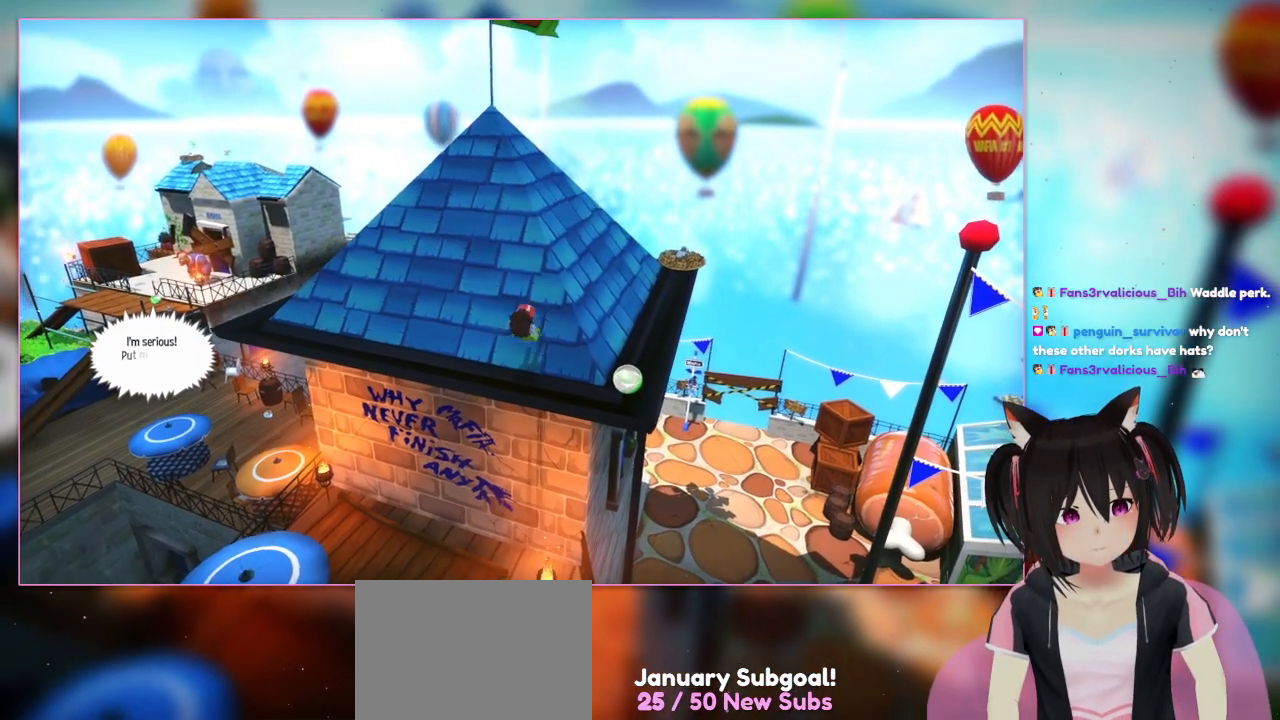
{"buttons": [], "left_stick": "down-right", "right_stick": "center", "events": [[183, "left_stick", "center"], [383, "left_stick", "down-right"]]}
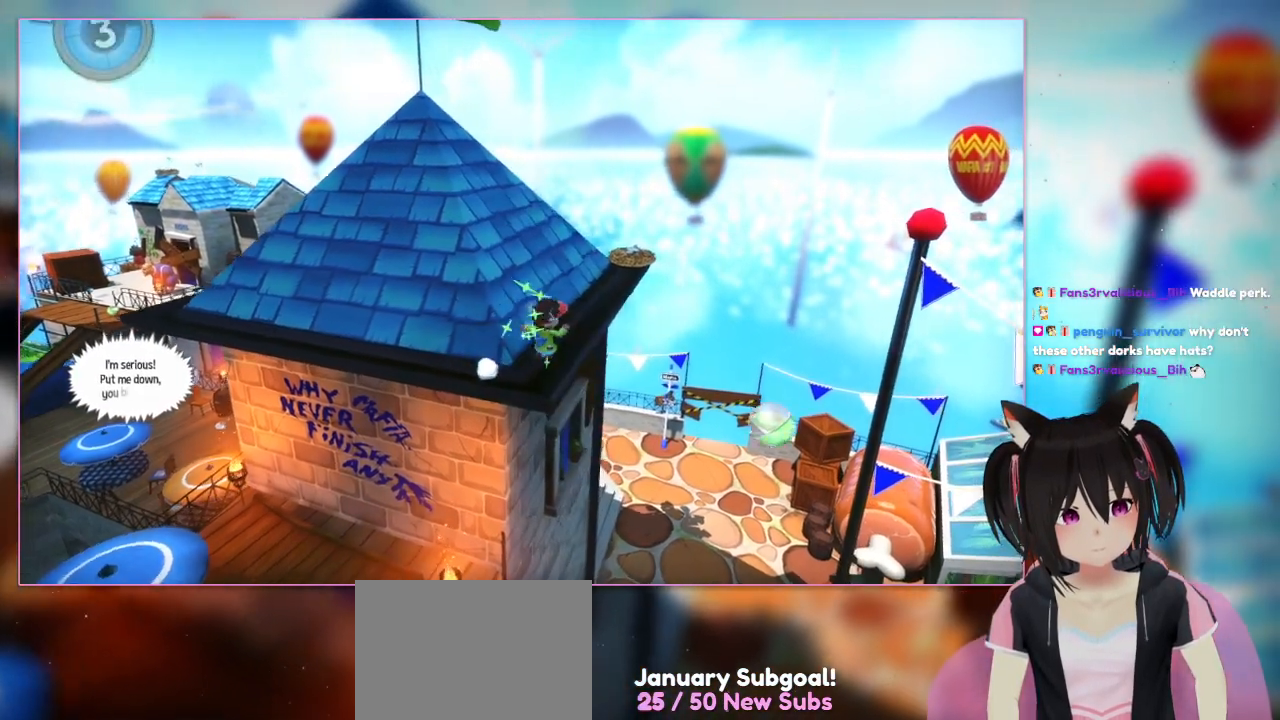
{"buttons": [], "left_stick": "up", "right_stick": "center", "events": [[283, "left_stick", "right"], [483, "left_stick", "up"]]}
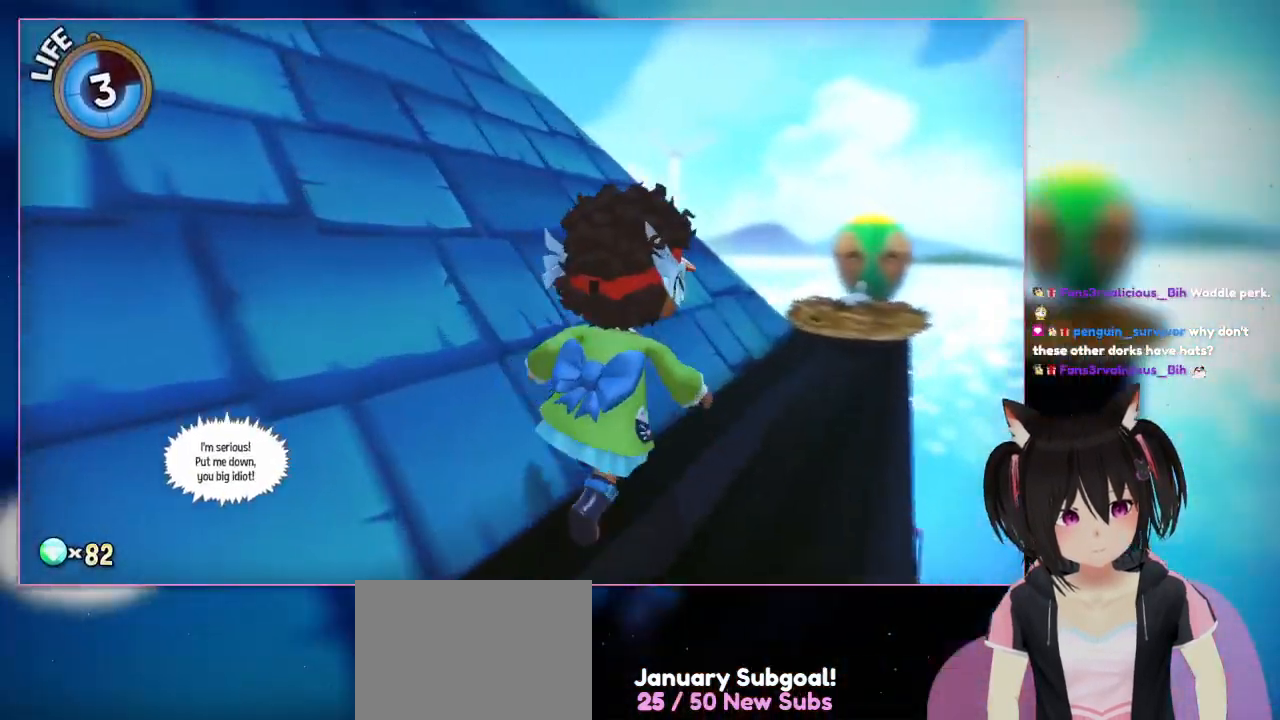
{"buttons": [], "left_stick": "up-right", "right_stick": "down-left", "events": [[183, "right_stick", "down-left"], [200, "left_stick", "up-right"]]}
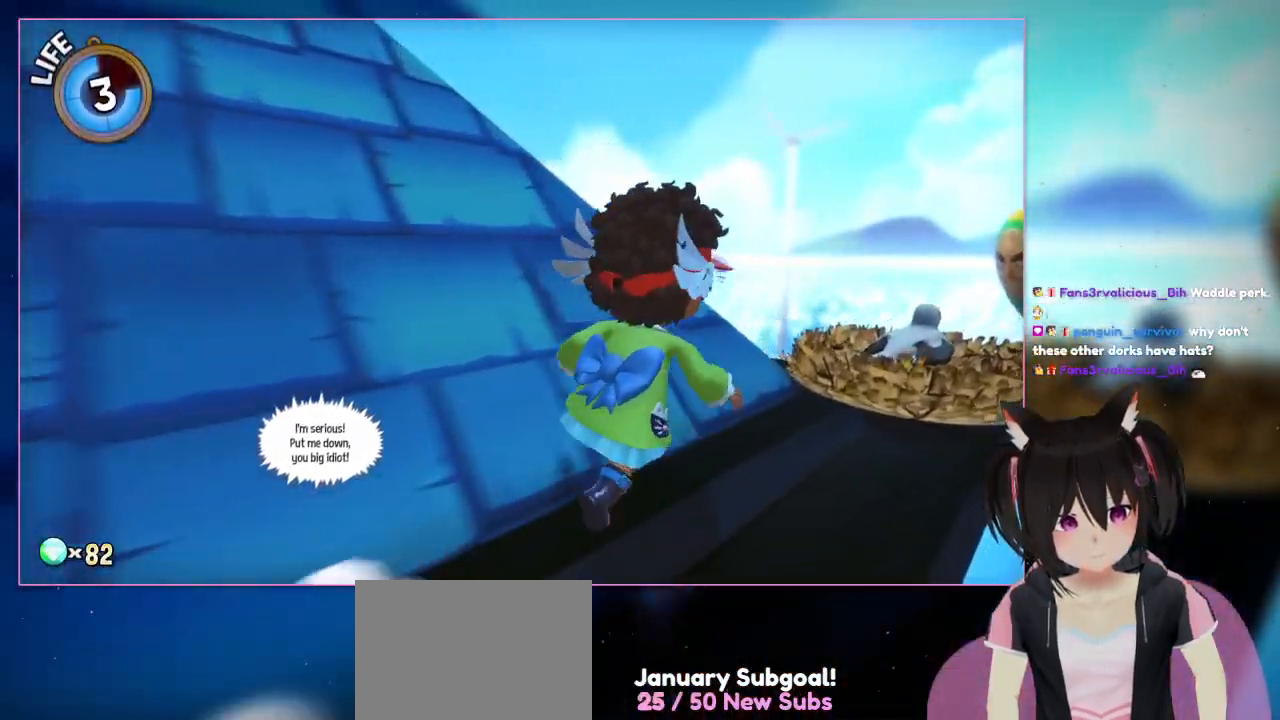
{"buttons": [], "left_stick": "up-right", "right_stick": "center", "events": [[283, "right_stick", "down"], [483, "right_stick", "center"]]}
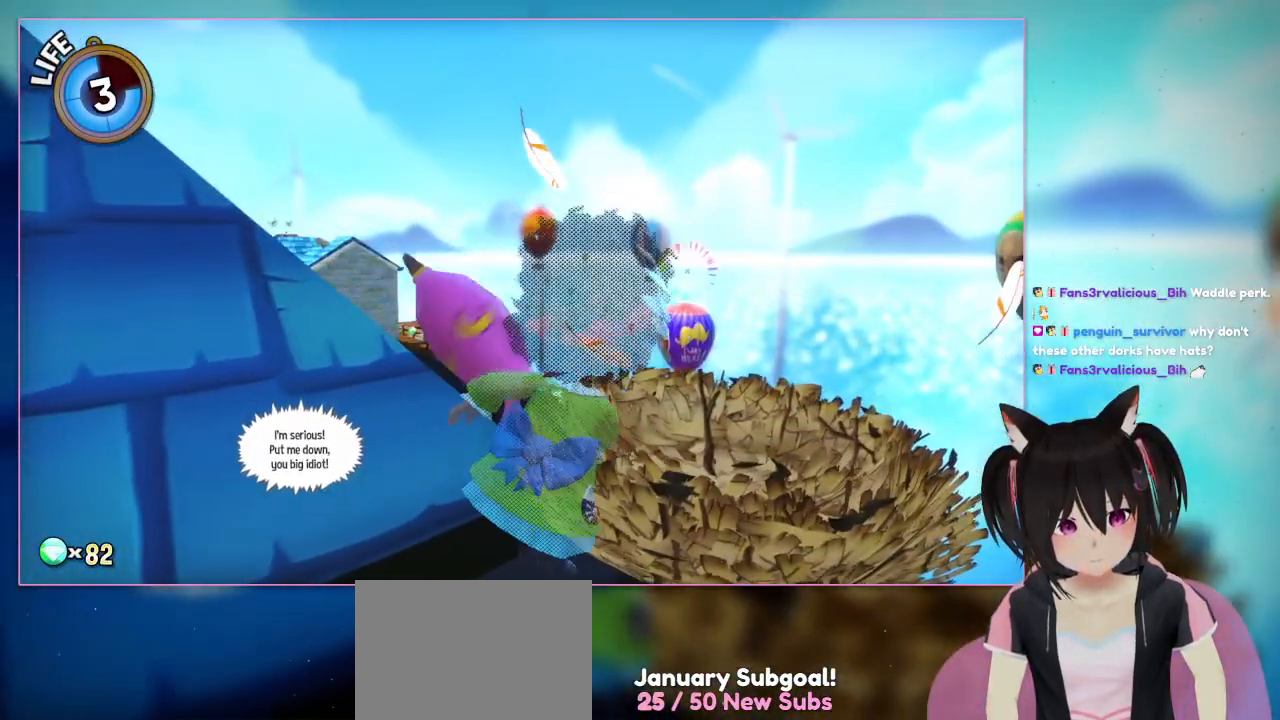
{"buttons": [], "left_stick": "center", "right_stick": "center", "events": [[183, "X", "down"], [383, "X", "up"], [383, "left_stick", "center"]]}
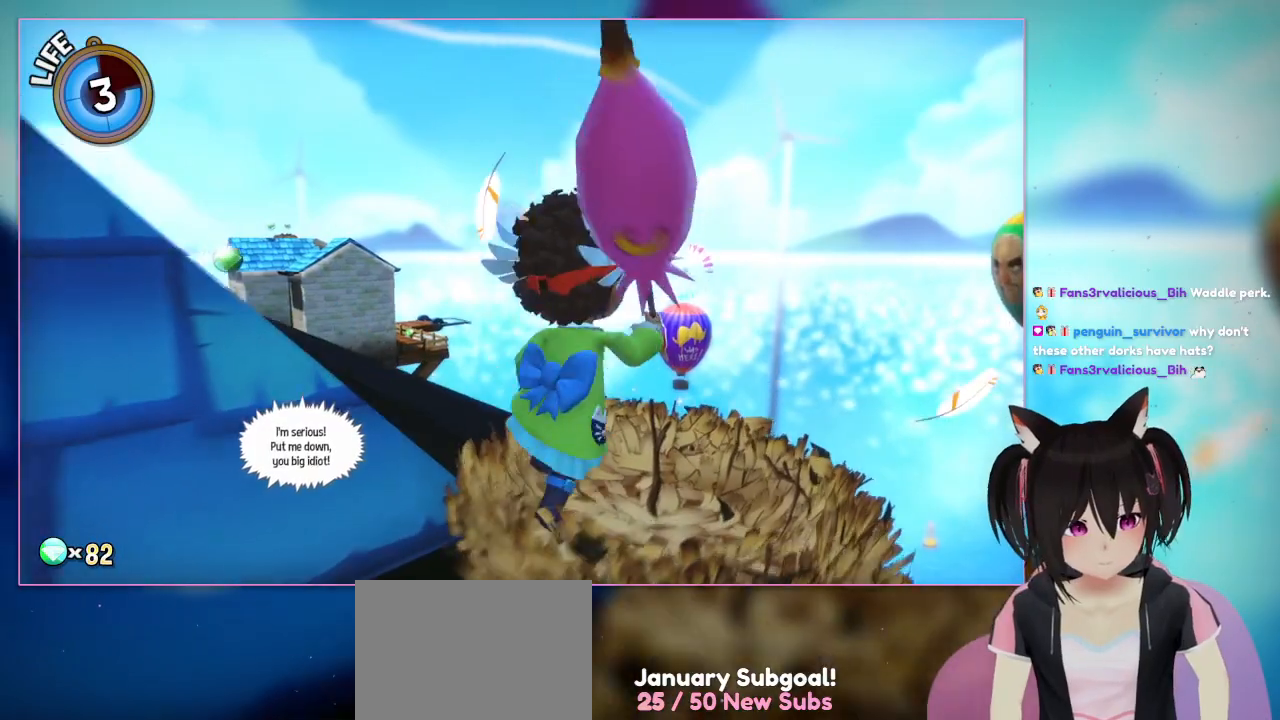
{"buttons": [], "left_stick": "center", "right_stick": "down-left", "events": [[83, "left_stick", "up-right"], [83, "right_stick", "down"], [467, "left_stick", "center"], [467, "right_stick", "down-left"]]}
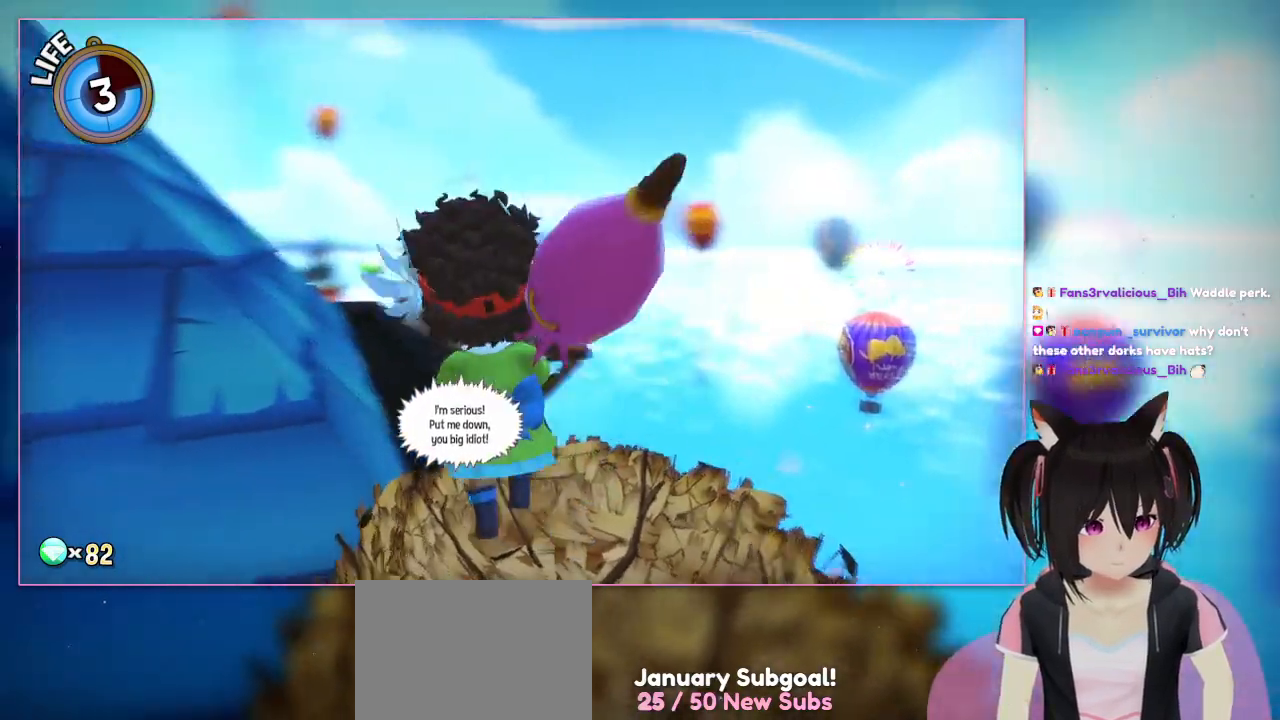
{"buttons": [], "left_stick": "up-left", "right_stick": "left", "events": [[383, "left_stick", "up-left"], [383, "right_stick", "left"]]}
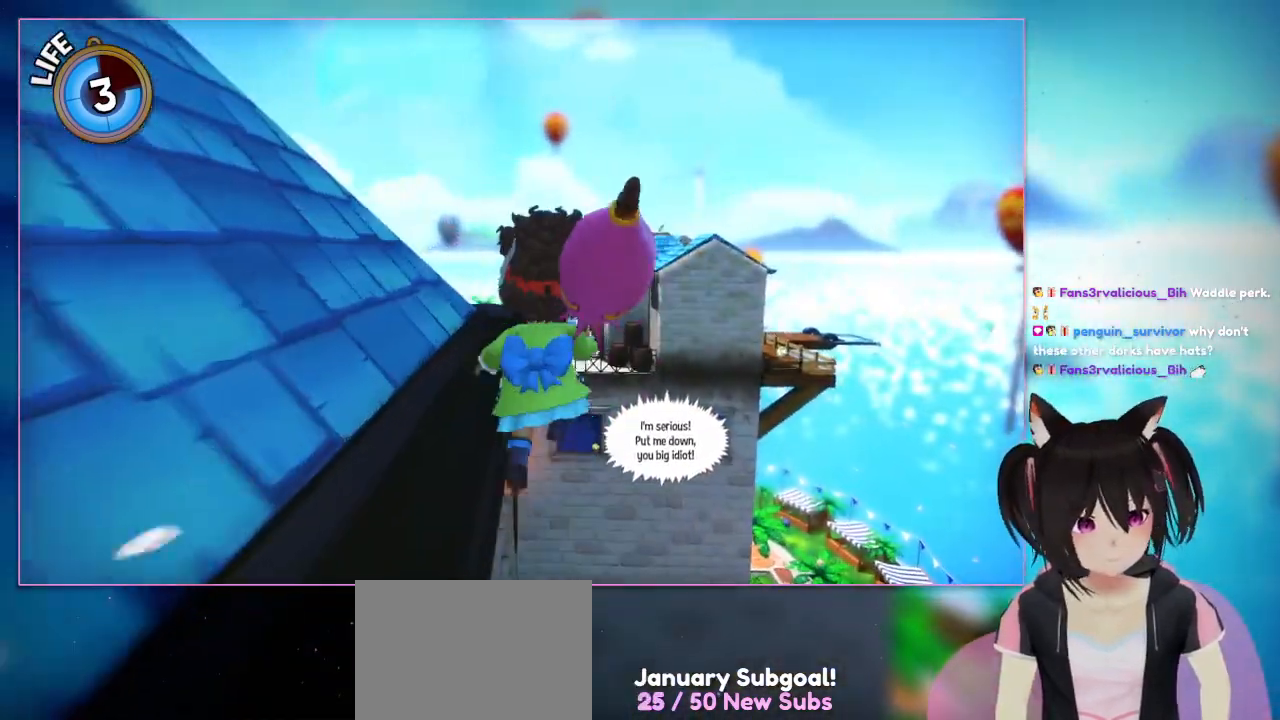
{"buttons": [], "left_stick": "up", "right_stick": "center", "events": [[83, "left_stick", "up"], [83, "right_stick", "center"]]}
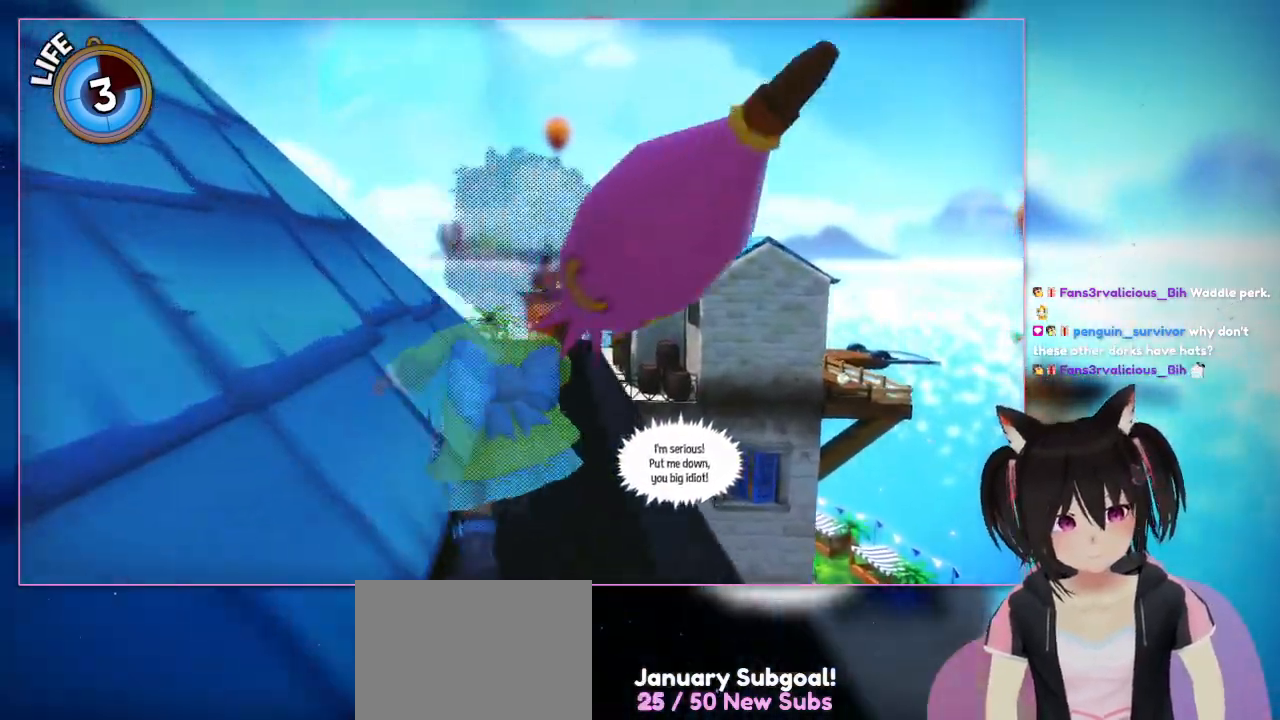
{"buttons": [], "left_stick": "up", "right_stick": "center", "events": []}
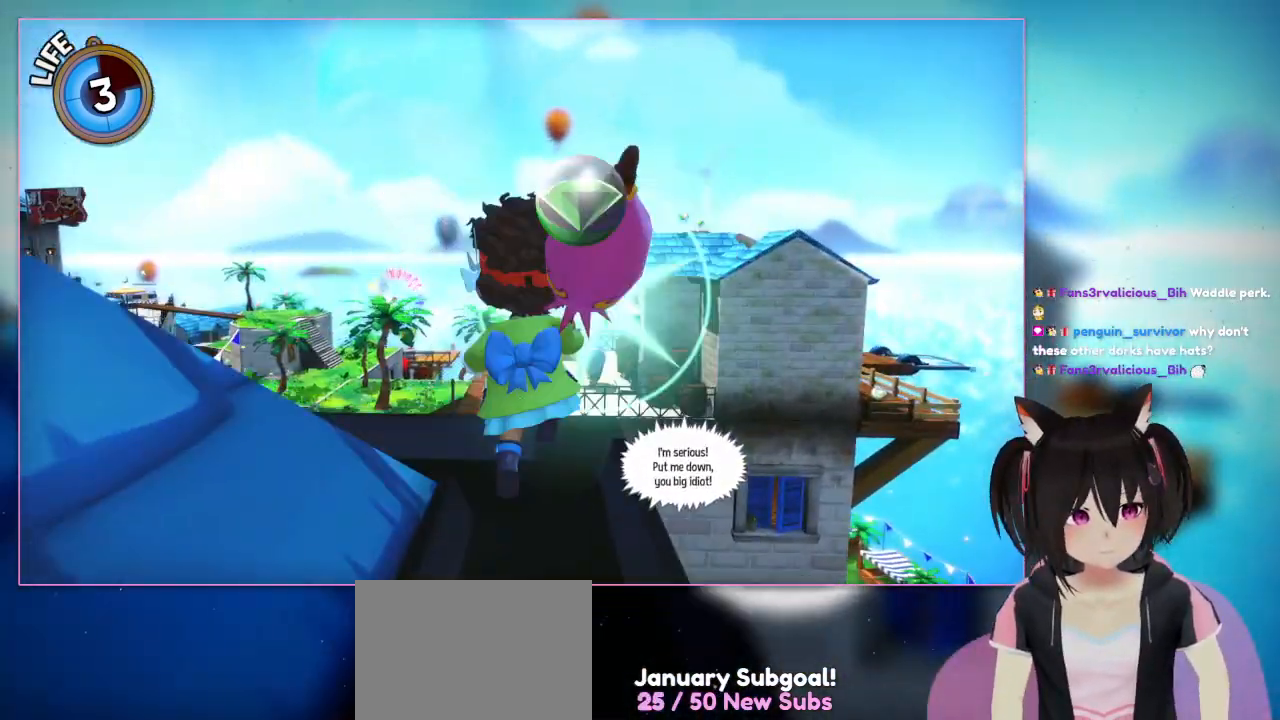
{"buttons": [], "left_stick": "up", "right_stick": "center", "events": []}
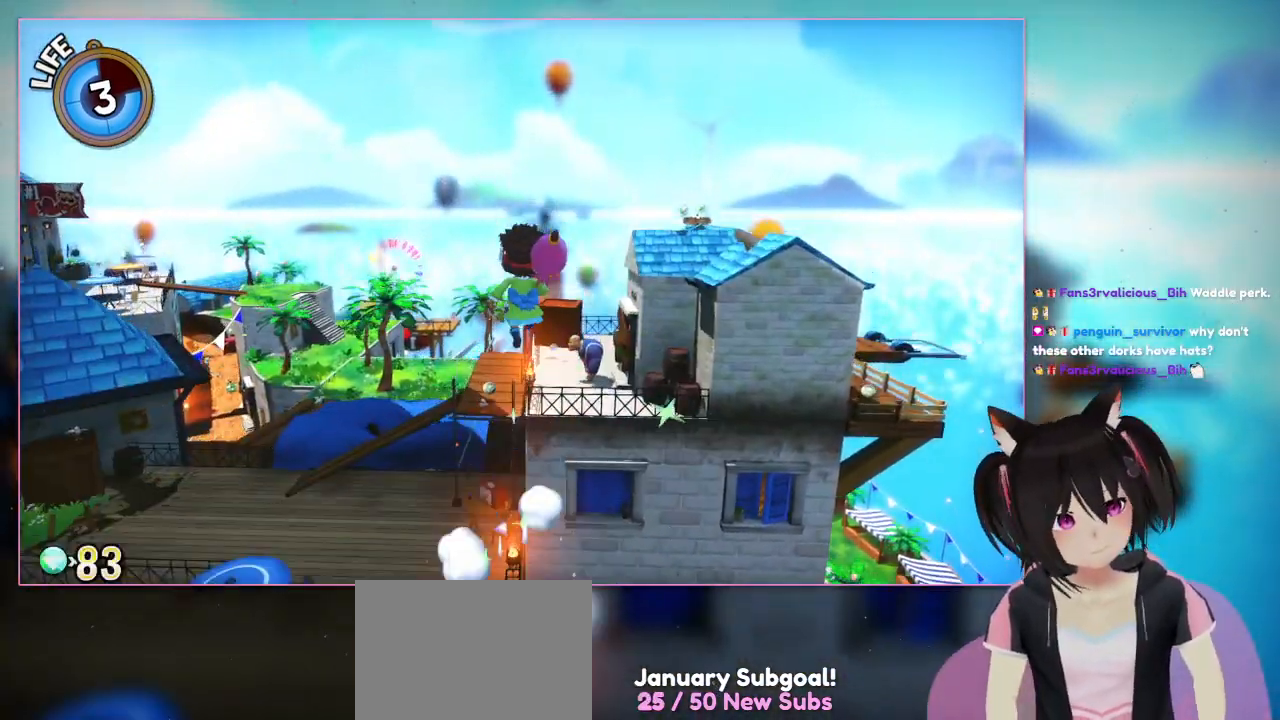
{"buttons": ["A"], "left_stick": "up", "right_stick": "center", "events": [[183, "A", "down"]]}
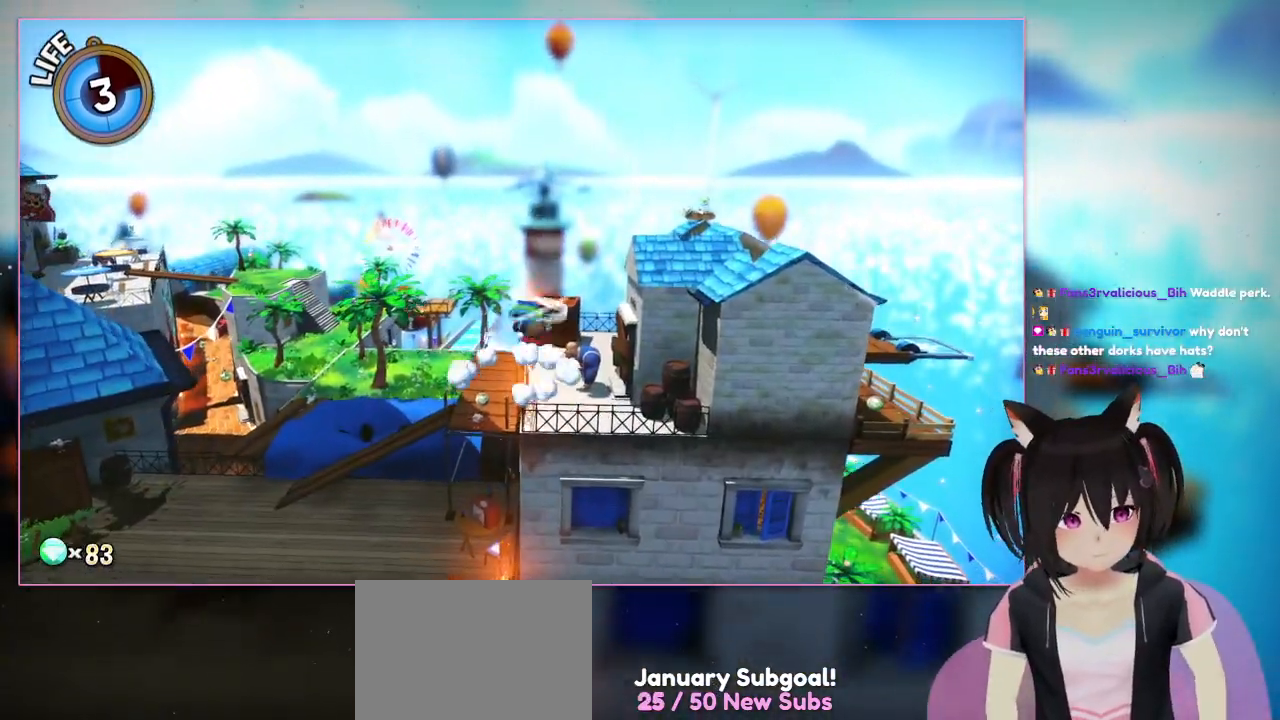
{"buttons": ["A"], "left_stick": "up", "right_stick": "center", "events": [[83, "A", "up"], [483, "A", "down"]]}
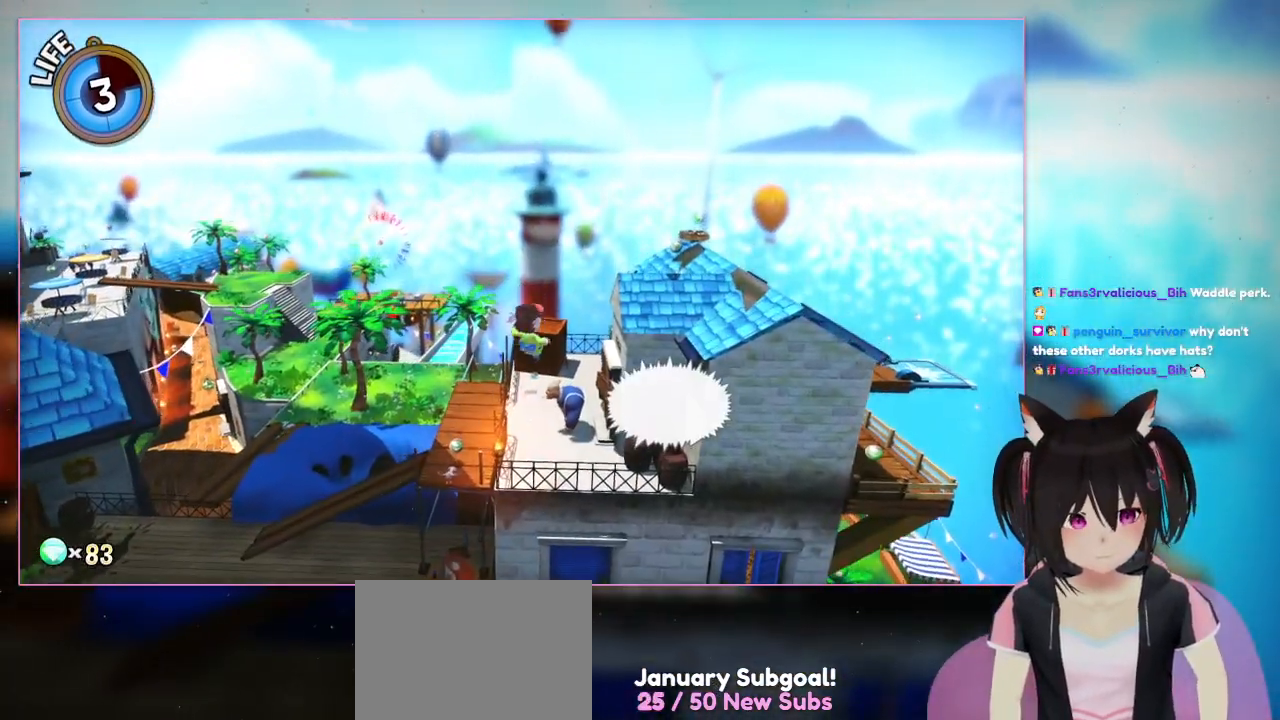
{"buttons": [], "left_stick": "up", "right_stick": "center", "events": [[367, "A", "up"]]}
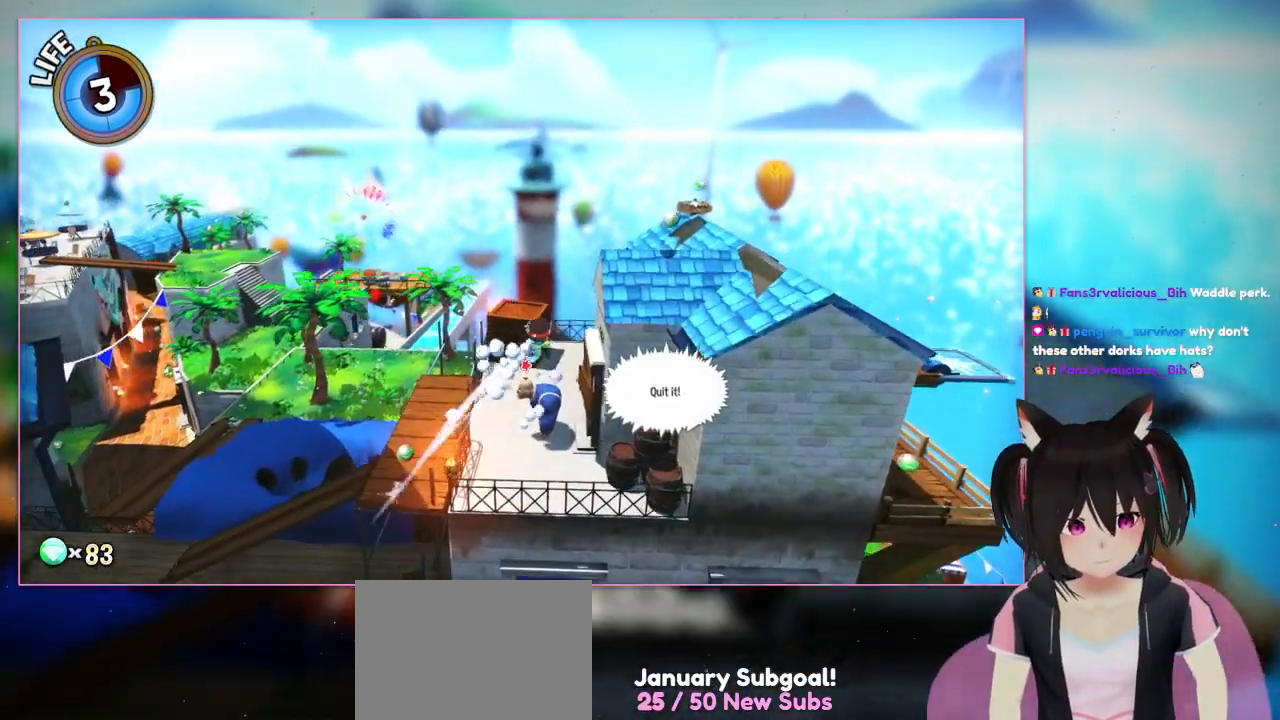
{"buttons": ["R2"], "left_stick": "up", "right_stick": "center", "events": [[283, "R2", "down"]]}
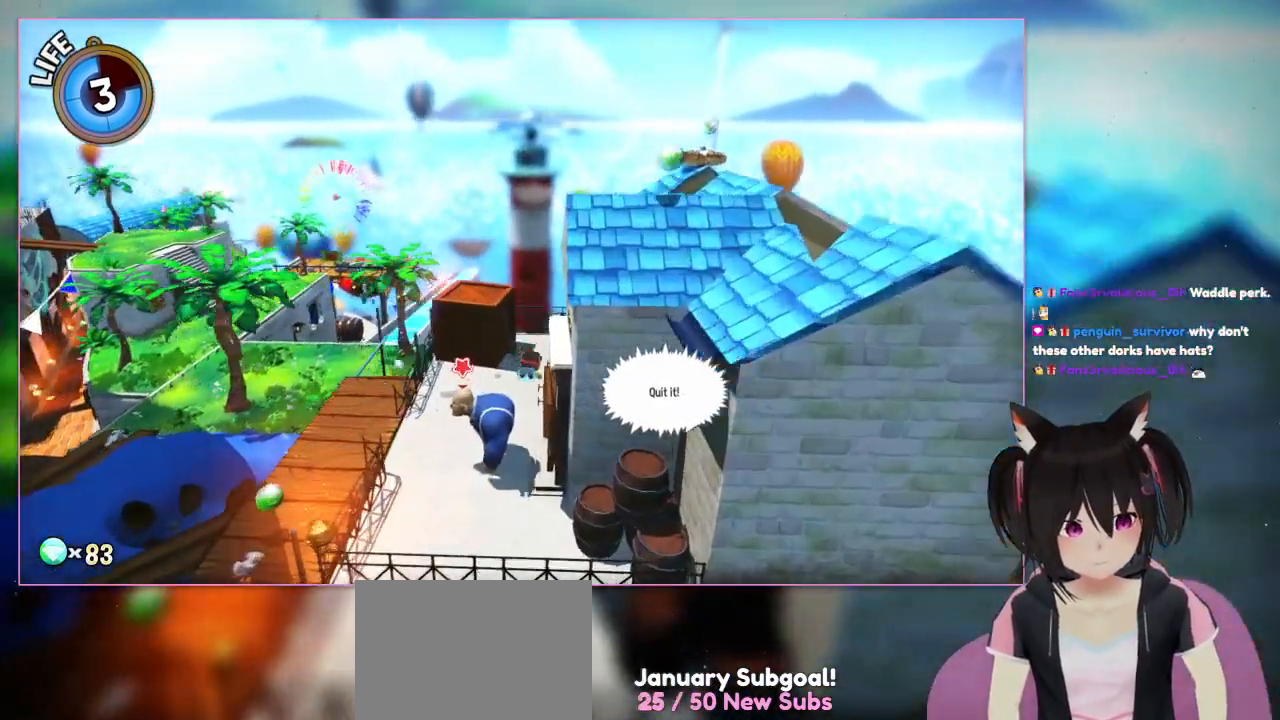
{"buttons": [], "left_stick": "up-left", "right_stick": "center", "events": [[400, "R2", "up"], [400, "left_stick", "up-left"]]}
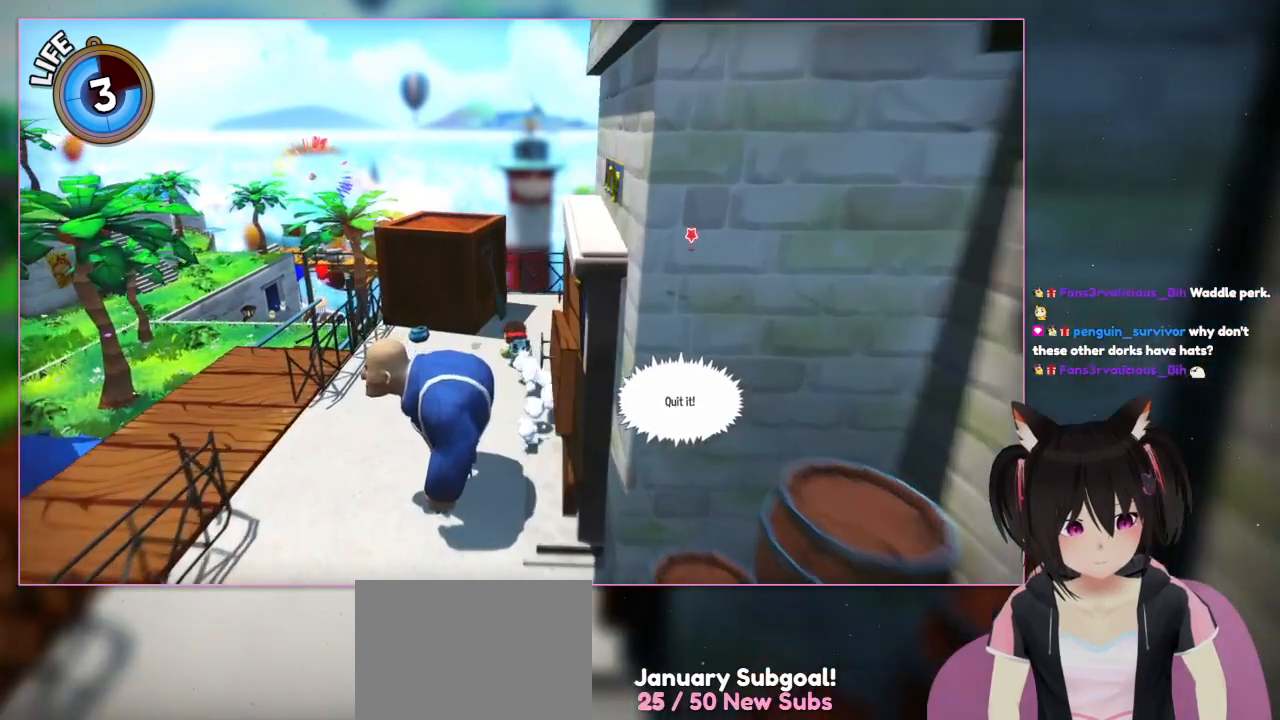
{"buttons": [], "left_stick": "down", "right_stick": "center", "events": [[117, "left_stick", "left"], [317, "left_stick", "down"]]}
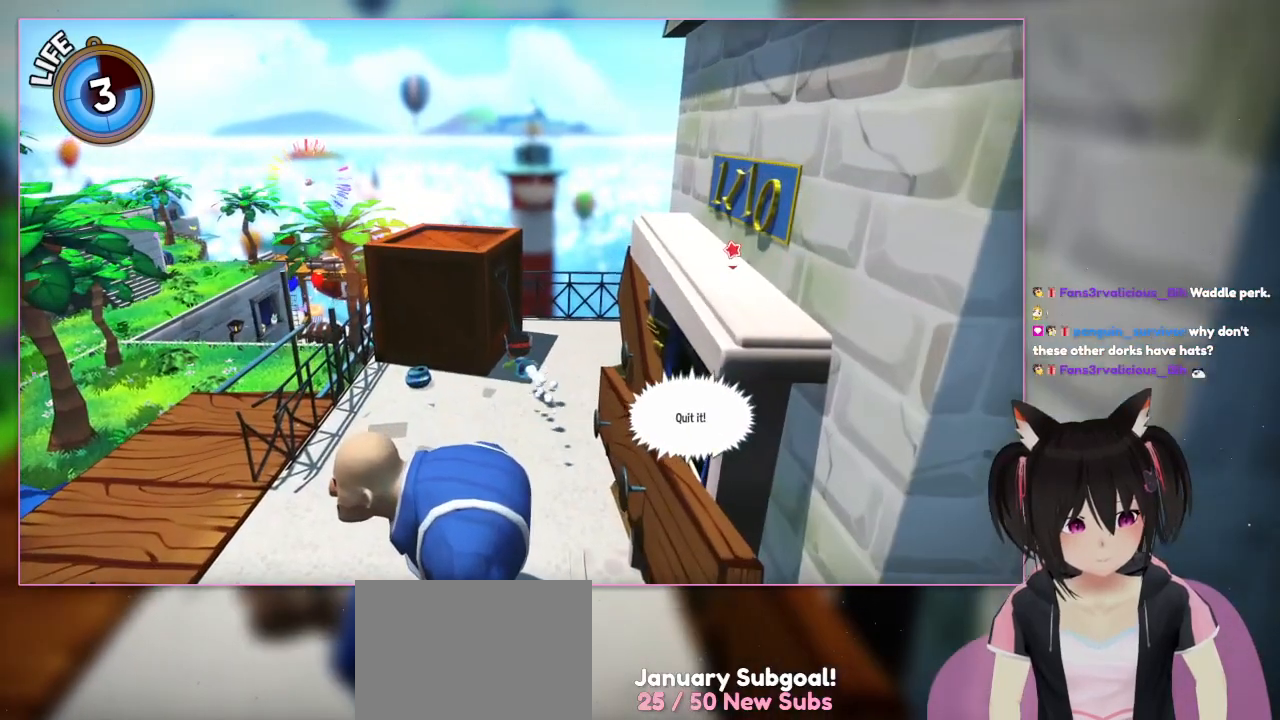
{"buttons": [], "left_stick": "down", "right_stick": "center", "events": []}
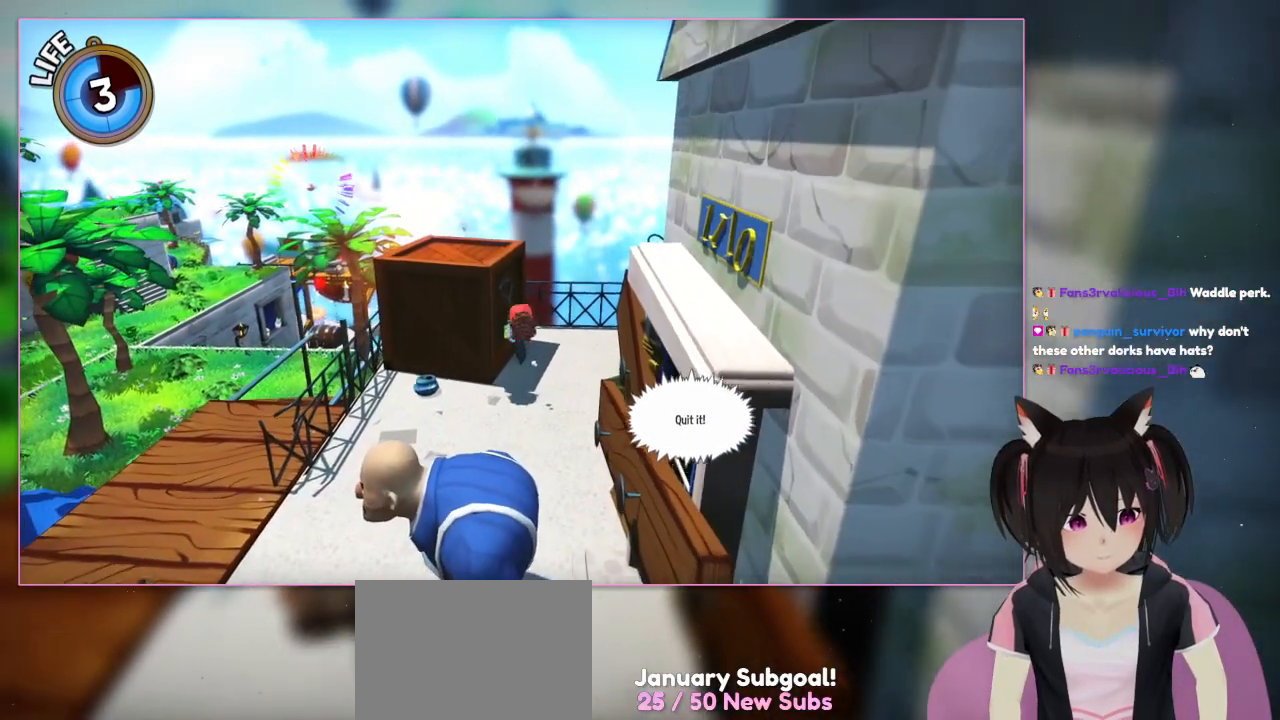
{"buttons": [], "left_stick": "down", "right_stick": "center", "events": [[117, "A", "down"], [300, "A", "up"]]}
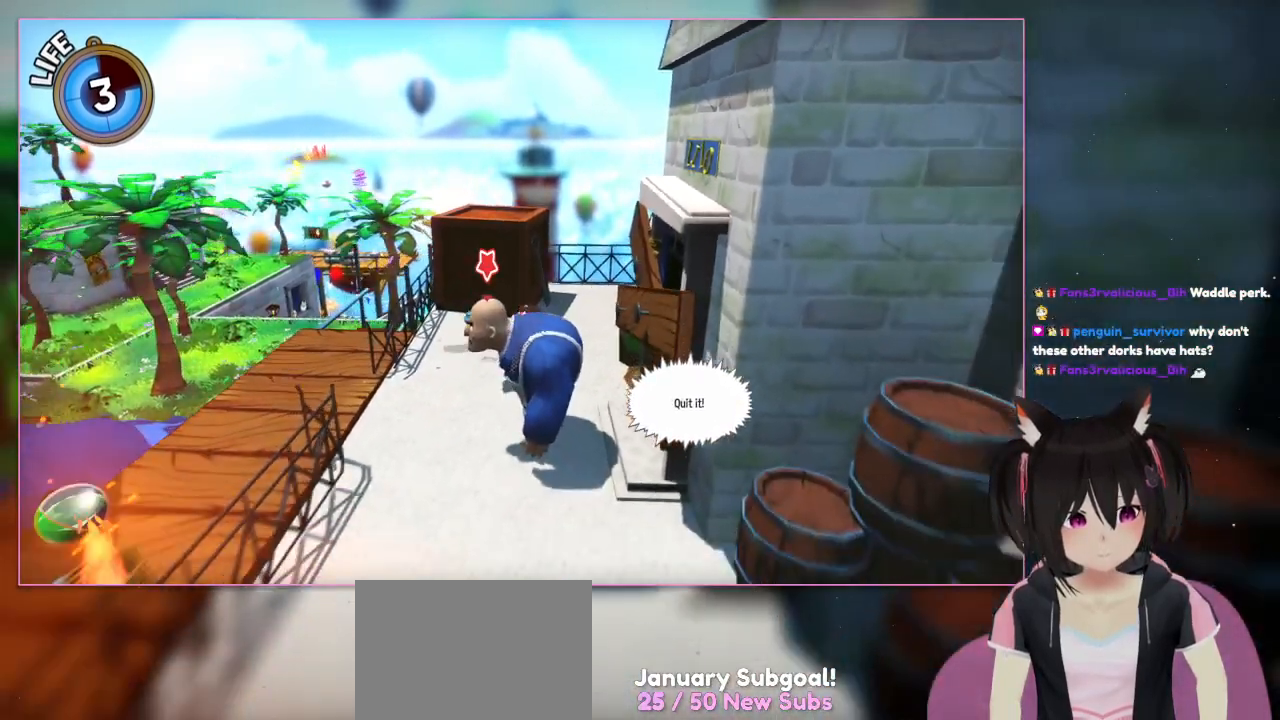
{"buttons": [], "left_stick": "down", "right_stick": "center", "events": [[217, "left_stick", "down-left"], [400, "left_stick", "down"]]}
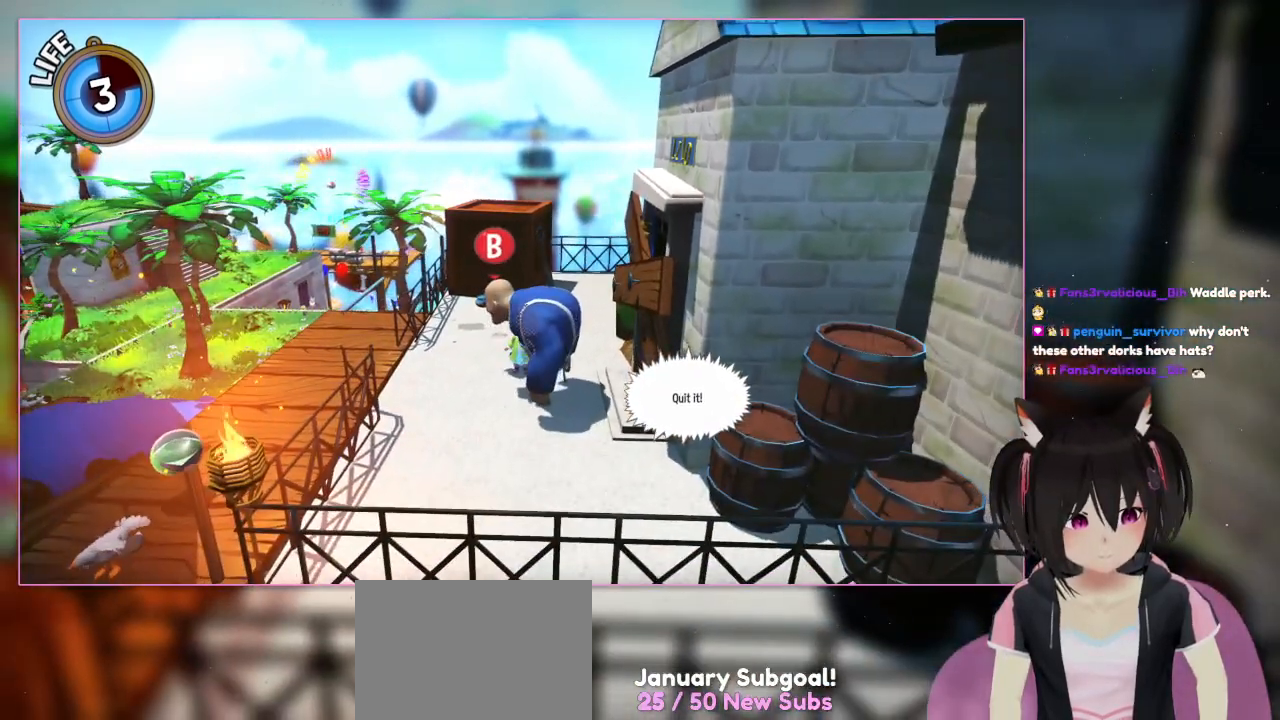
{"buttons": ["B"], "left_stick": "center", "right_stick": "center", "events": [[100, "left_stick", "center"], [317, "B", "down"]]}
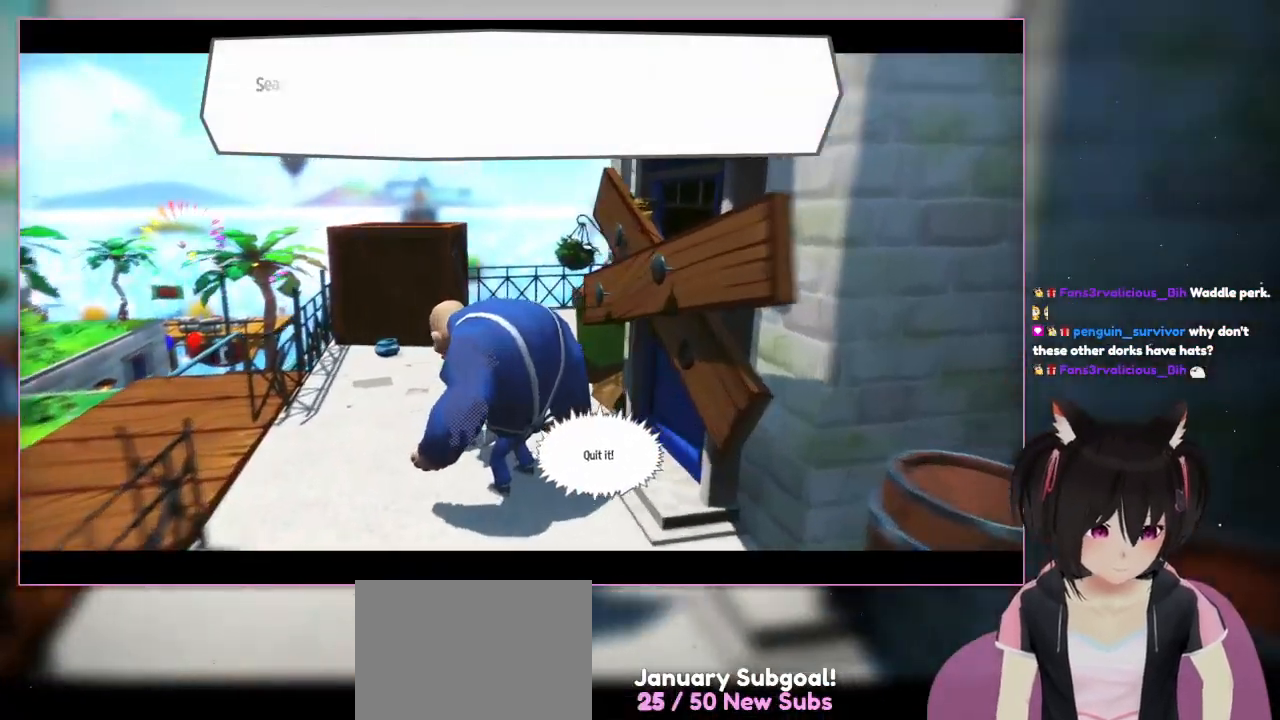
{"buttons": [], "left_stick": "center", "right_stick": "center", "events": [[17, "B", "up"]]}